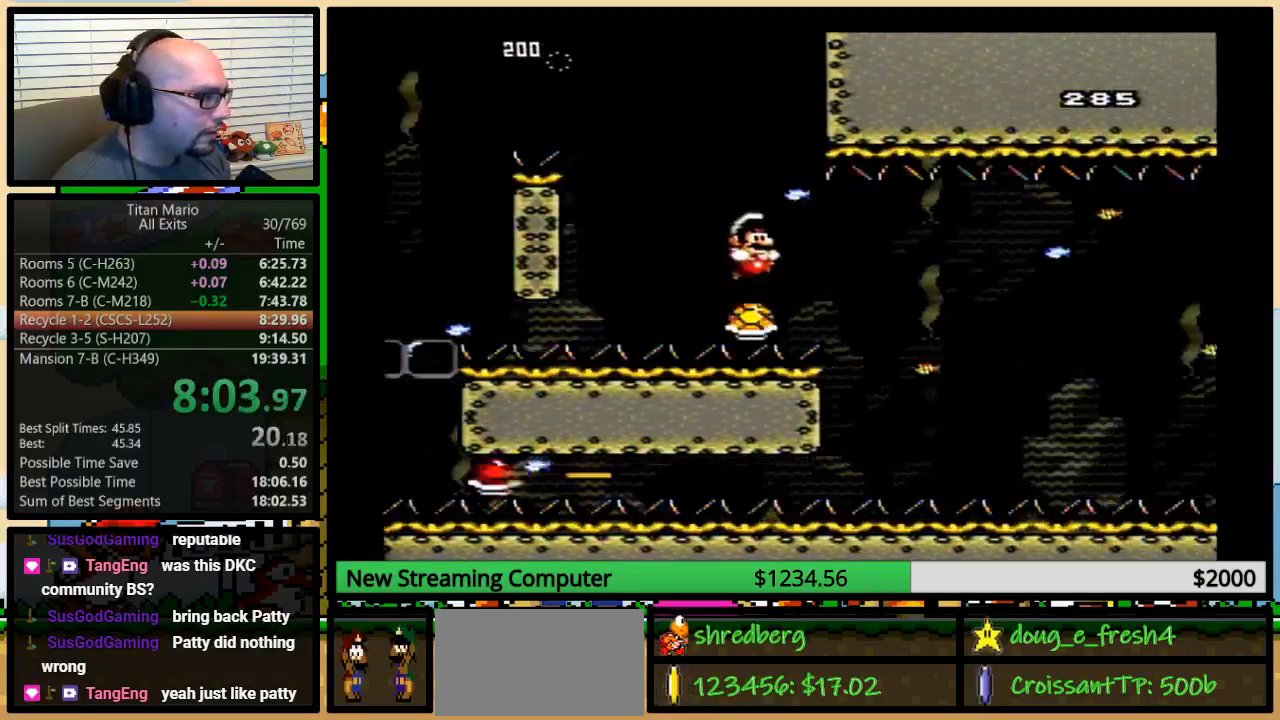
Gameplay with a controller (Nintendo layout); each line is a JSON object with the inputs held at the frame after it. "events" lists button and stick changes between this image and that frame as [ms after this image, input, new state], when the widget could be followed in between. Not read: L3 R3.
{"buttons": ["Y", "DPAD_UP", "DPAD_RIGHT"], "events": [[50, "DPAD_UP", "down"], [83, "DPAD_LEFT", "up"], [83, "DPAD_RIGHT", "down"], [83, "DPAD_UP", "up"], [350, "DPAD_UP", "down"]]}
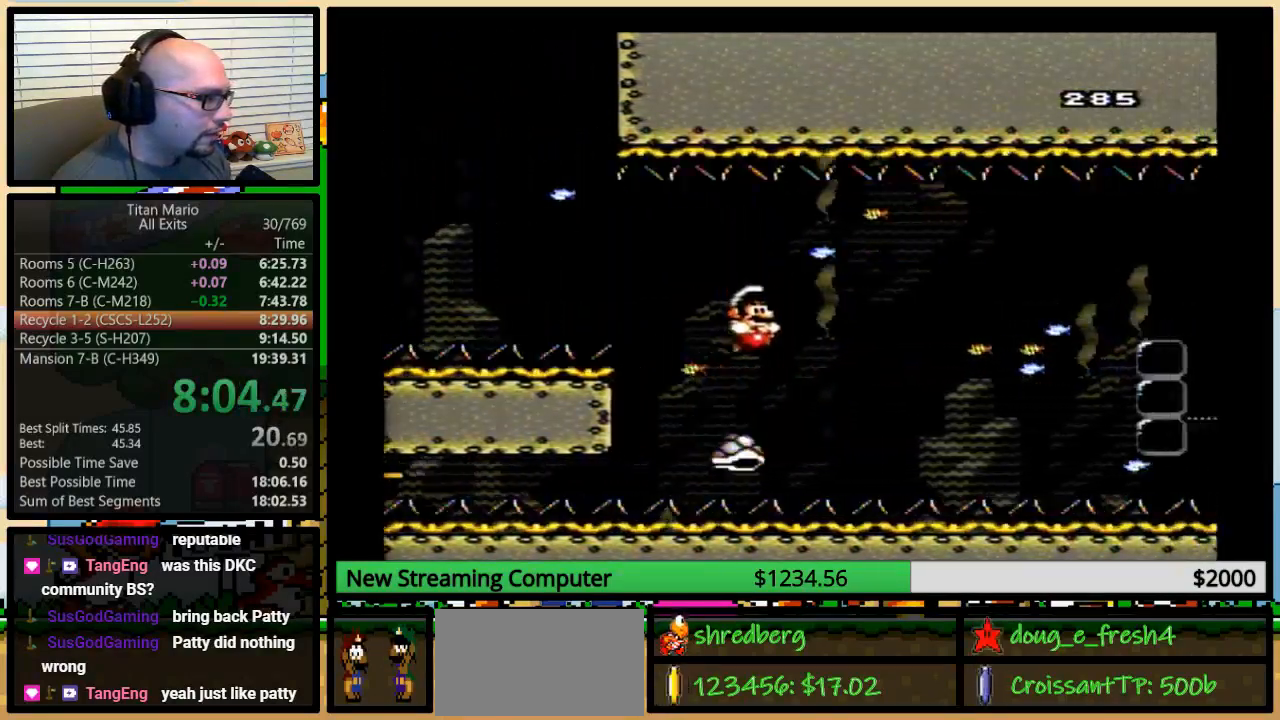
{"buttons": ["Y", "DPAD_RIGHT"], "events": [[150, "DPAD_UP", "up"], [317, "DPAD_LEFT", "down"], [317, "DPAD_RIGHT", "up"], [383, "DPAD_LEFT", "up"], [383, "DPAD_RIGHT", "down"], [383, "DPAD_UP", "down"], [417, "DPAD_UP", "up"]]}
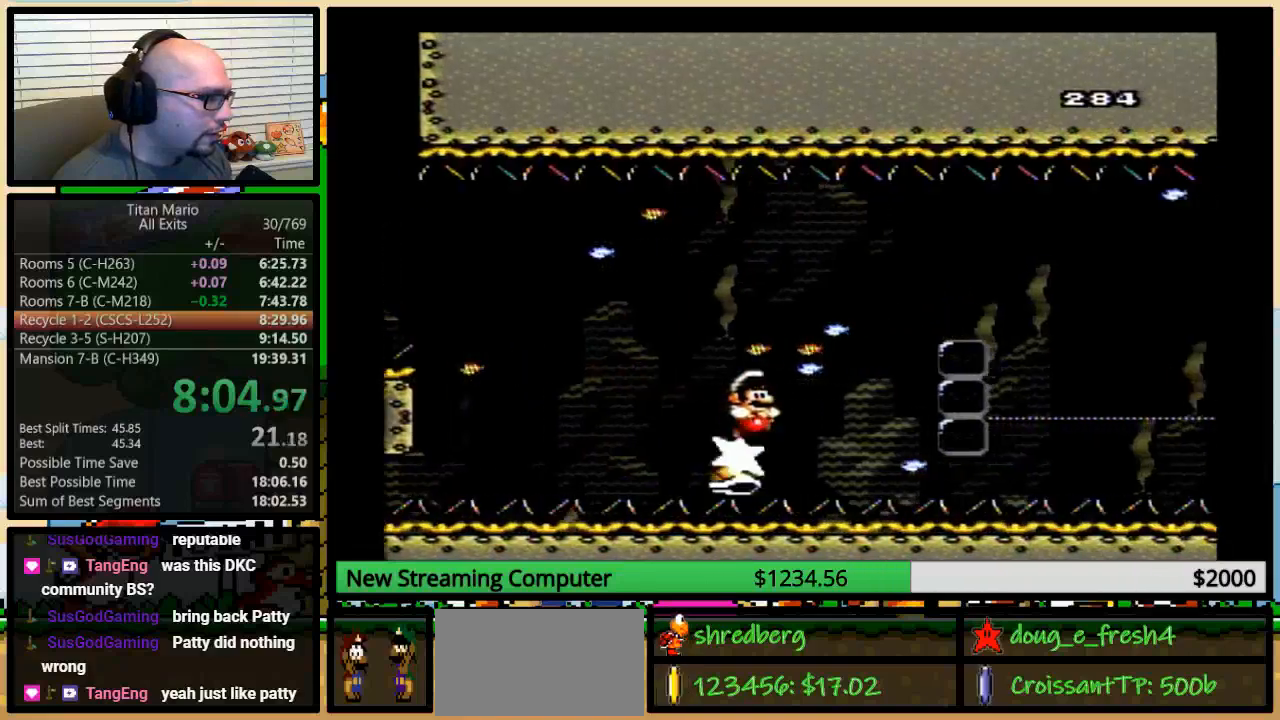
{"buttons": ["B", "Y", "DPAD_RIGHT"], "events": [[50, "DPAD_UP", "down"], [150, "B", "down"], [283, "DPAD_UP", "up"]]}
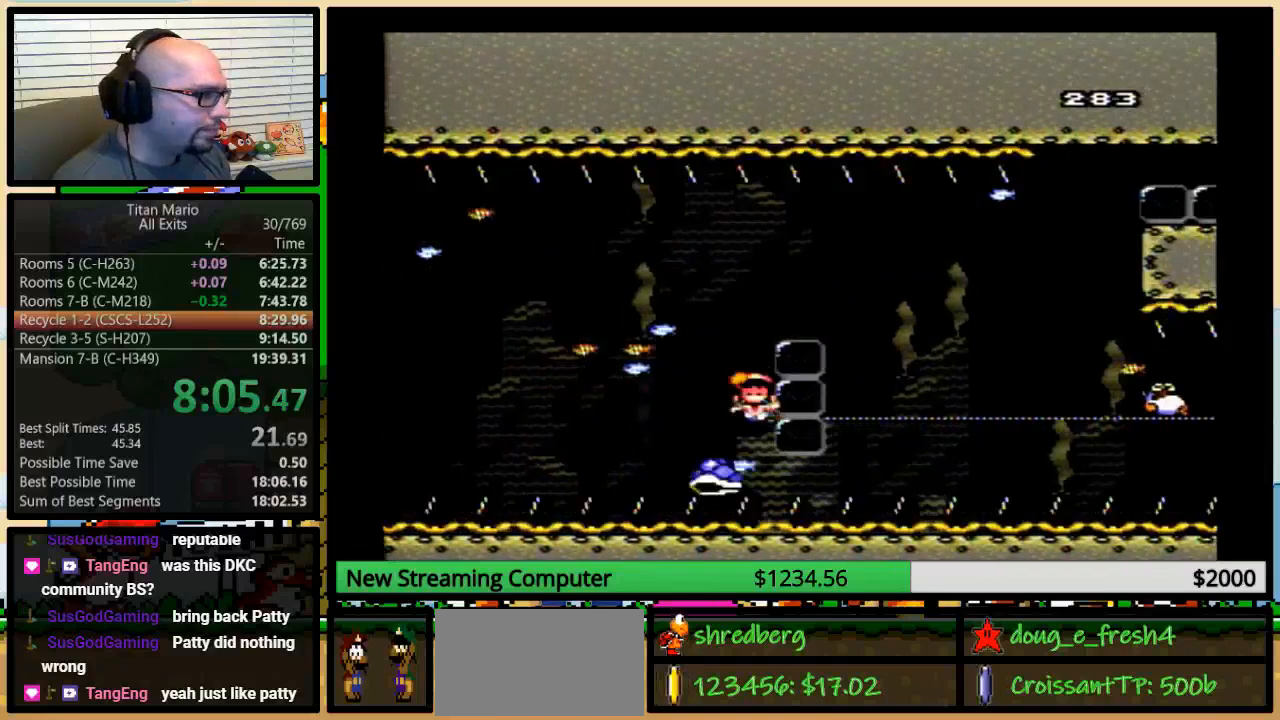
{"buttons": [], "events": [[17, "DPAD_UP", "down"], [17, "Y", "up"], [50, "DPAD_LEFT", "down"], [50, "DPAD_RIGHT", "up"], [50, "DPAD_UP", "up"], [83, "DPAD_UP", "down"], [83, "Y", "down"], [350, "B", "up"], [350, "DPAD_LEFT", "up"], [350, "DPAD_UP", "up"], [450, "Y", "up"]]}
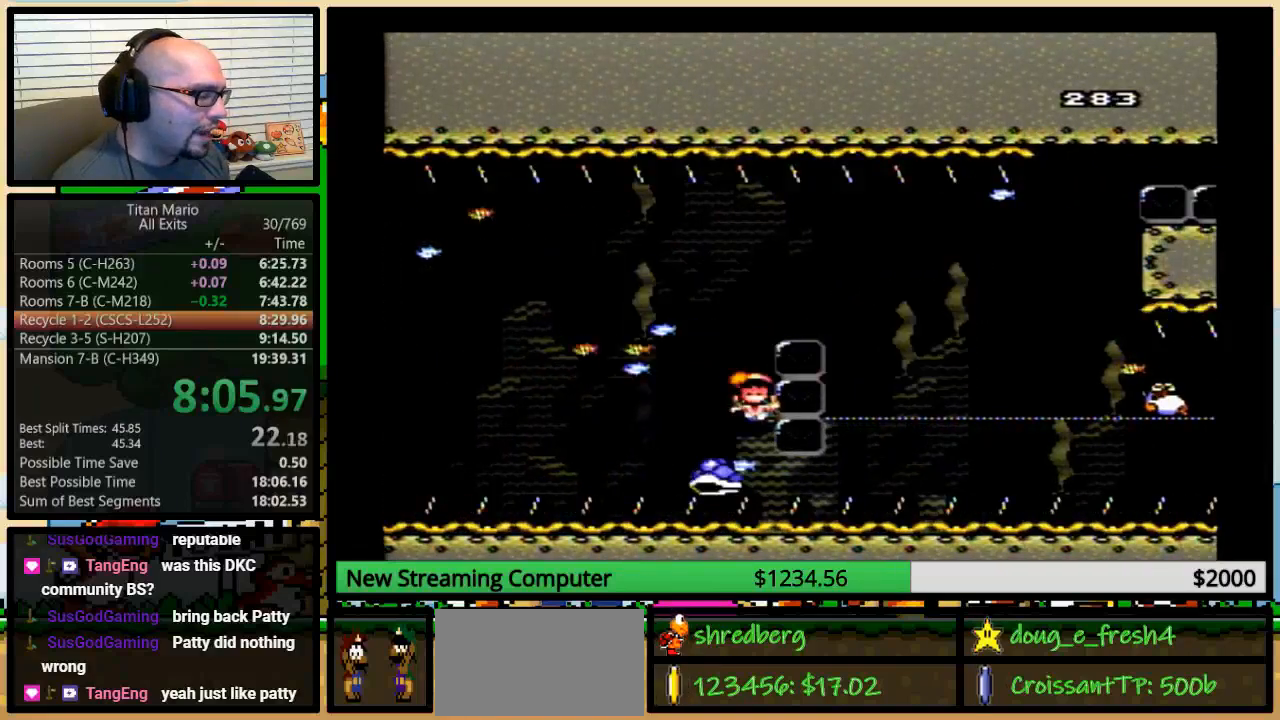
{"buttons": ["Y"], "events": [[17, "A", "down"], [117, "A", "up"], [150, "A", "down"], [250, "A", "up"], [417, "Y", "down"]]}
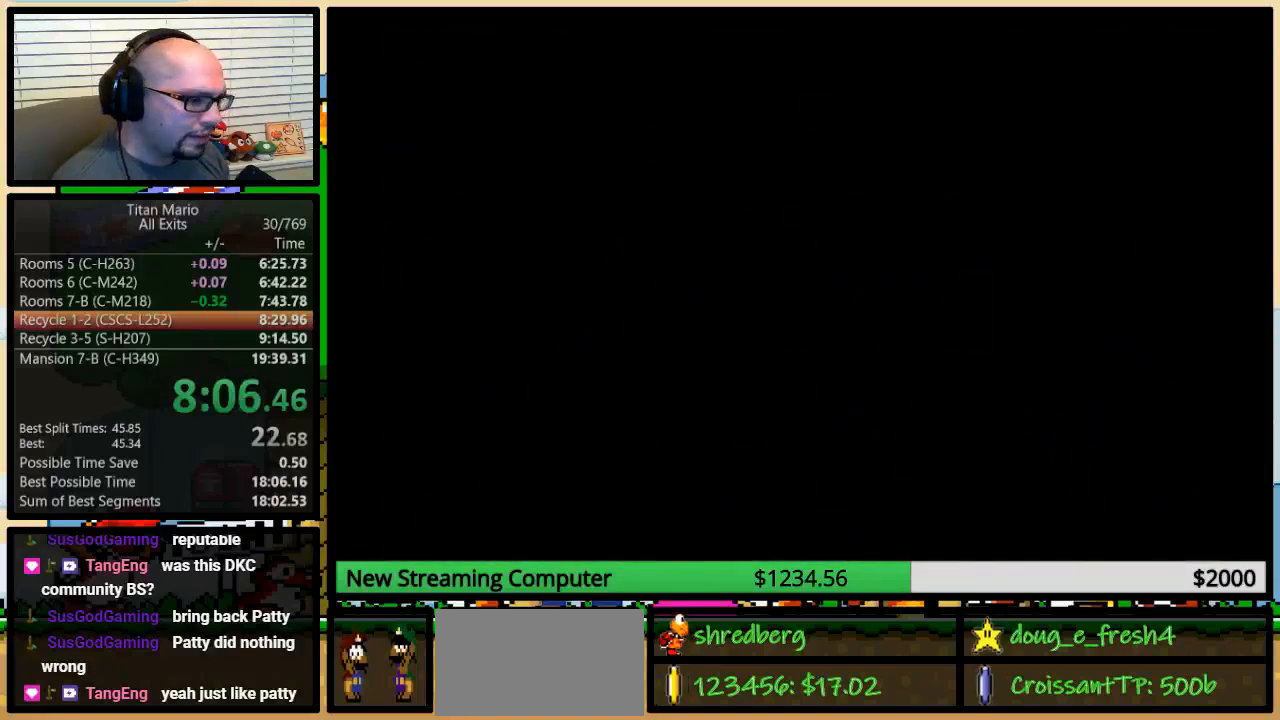
{"buttons": ["Y"], "events": []}
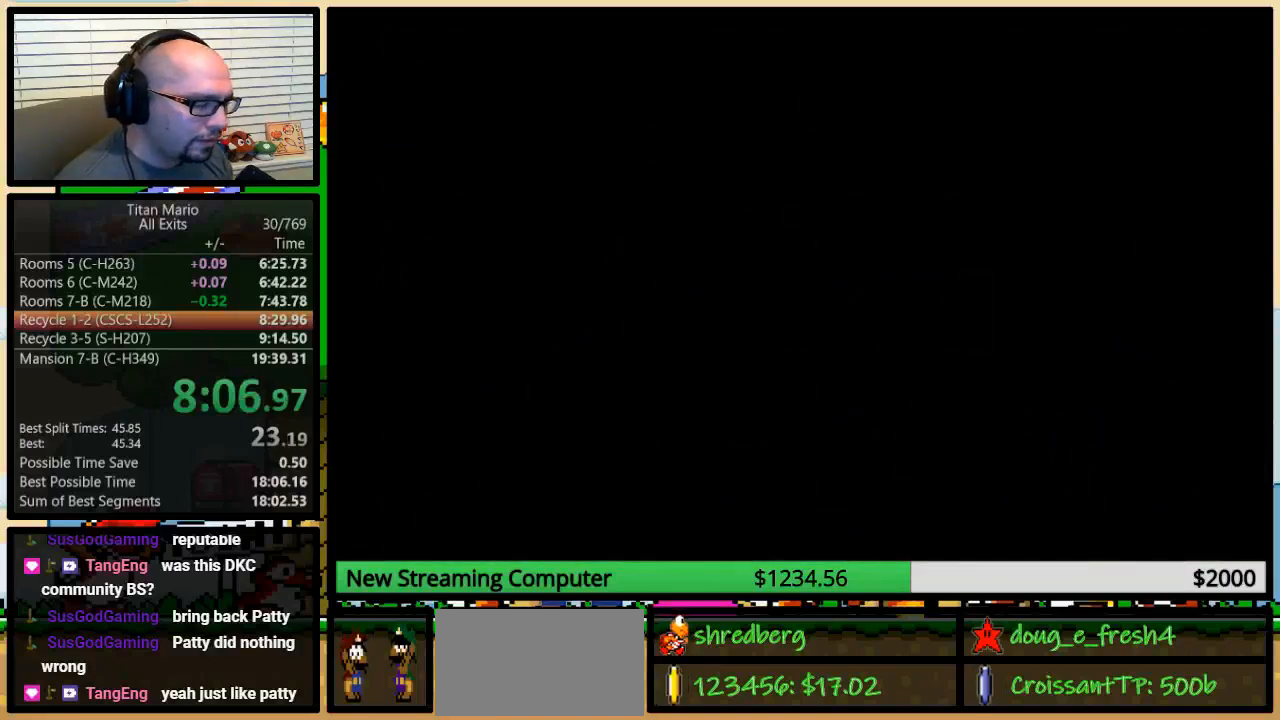
{"buttons": ["Y"], "events": []}
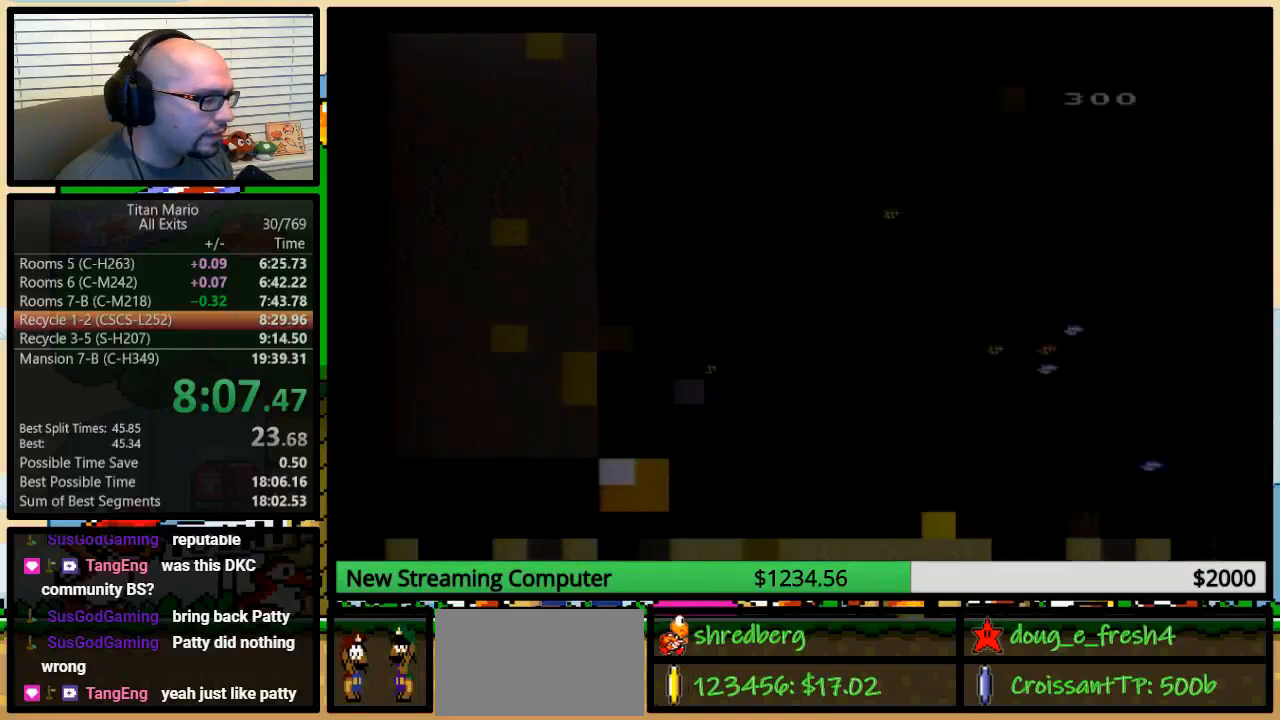
{"buttons": ["Y"], "events": []}
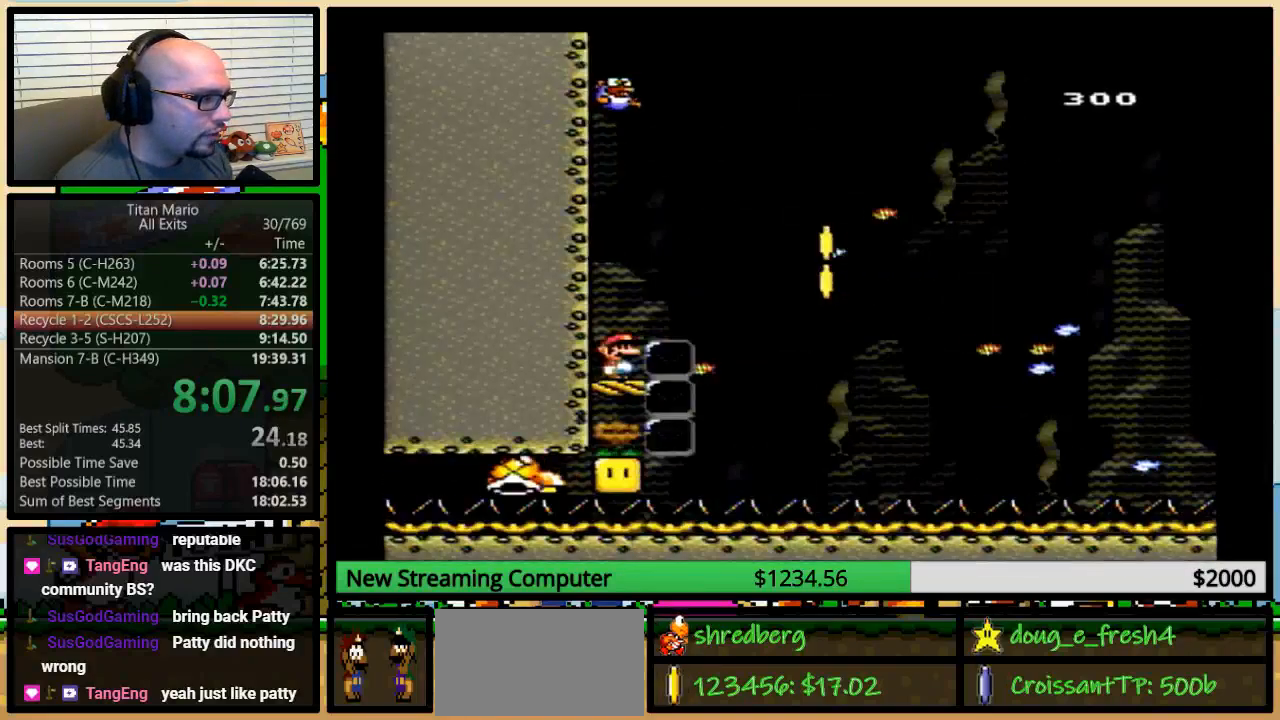
{"buttons": ["Y"], "events": []}
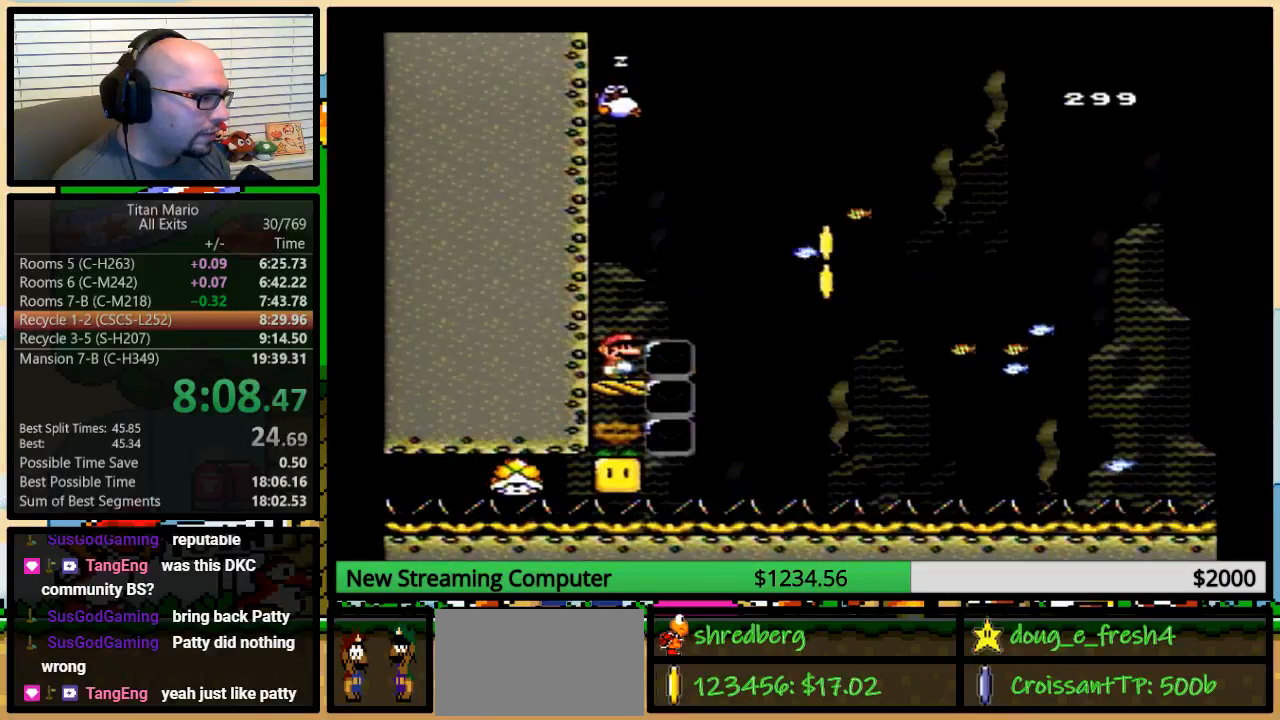
{"buttons": ["Y"], "events": []}
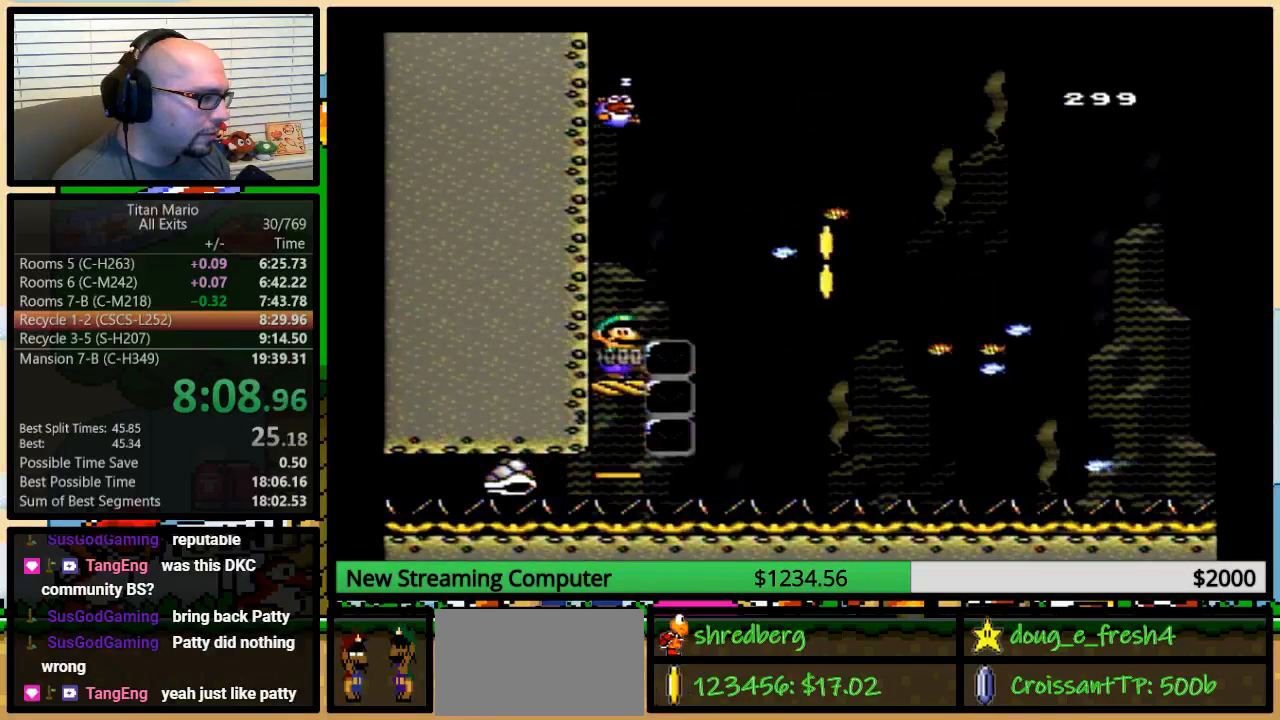
{"buttons": ["Y"], "events": []}
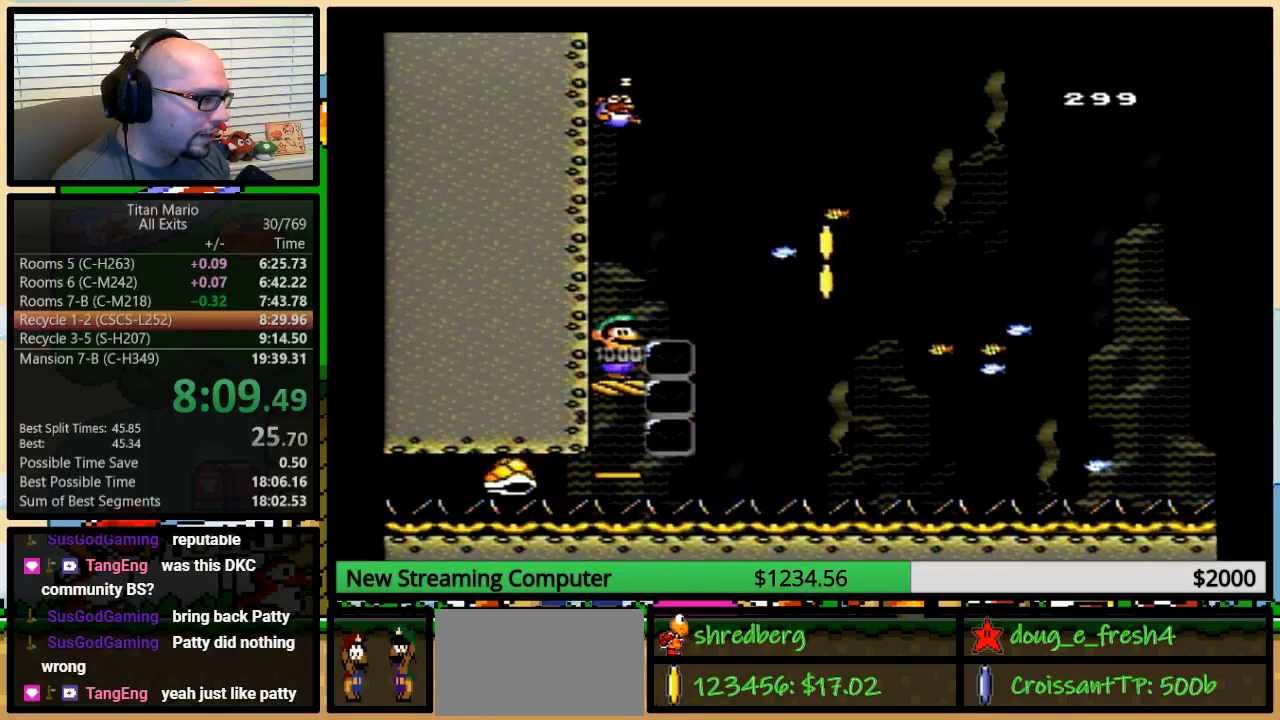
{"buttons": ["B", "Y", "DPAD_UP", "DPAD_RIGHT"], "events": [[417, "B", "down"], [417, "DPAD_RIGHT", "down"], [450, "DPAD_UP", "down"]]}
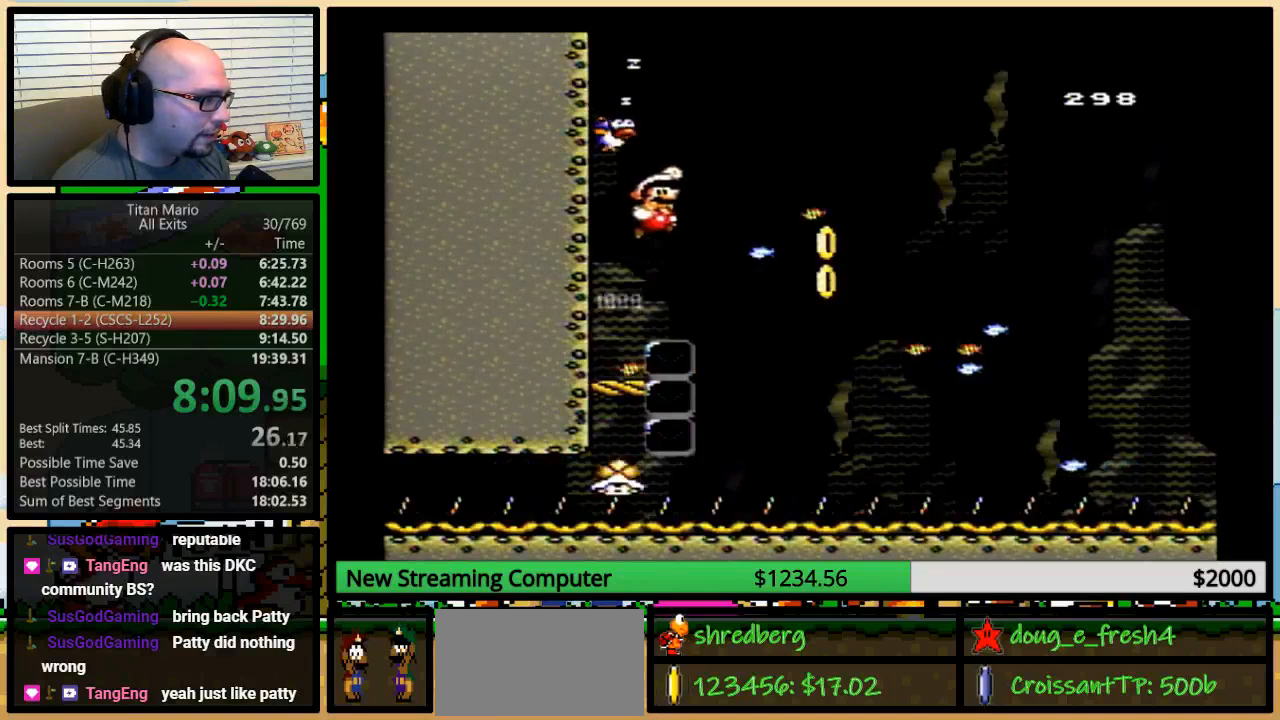
{"buttons": ["Y", "DPAD_RIGHT"], "events": [[217, "DPAD_UP", "up"], [417, "B", "up"]]}